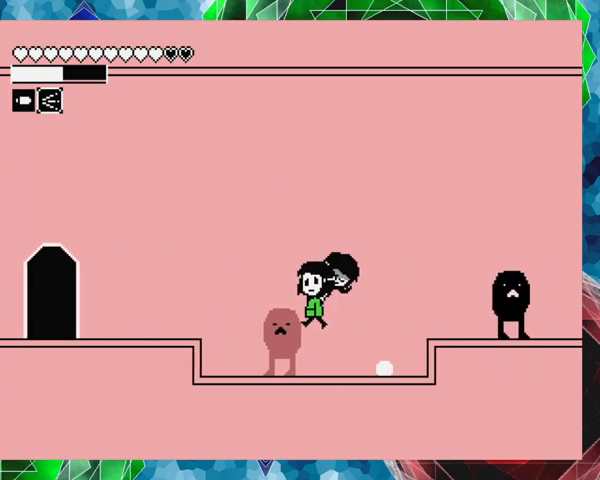
Gameplay with a controller (Nintendo layout); each line is a JSON object with the inputs held at the frame after it. "events" lists button and stick changes between this image and that frame as [ms after this image, input, new state], when the widget could be followed in between. Not read: L3 R3 left_stick right_stick.
{"buttons": ["DPAD_RIGHT"], "events": [[67, "DPAD_LEFT", "up"], [333, "DPAD_RIGHT", "down"]]}
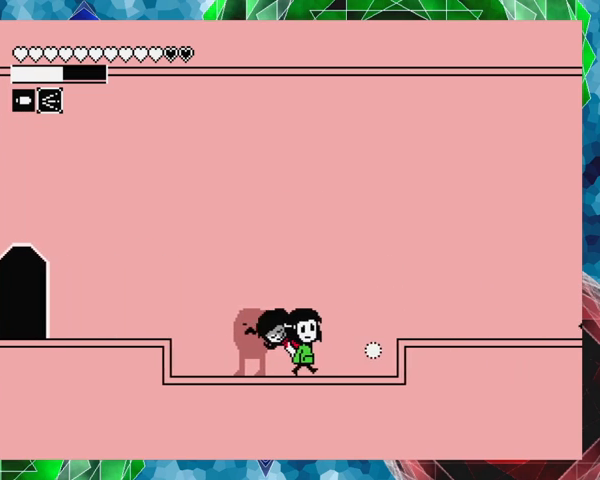
{"buttons": ["DPAD_LEFT"], "events": [[367, "DPAD_RIGHT", "up"], [467, "DPAD_LEFT", "down"]]}
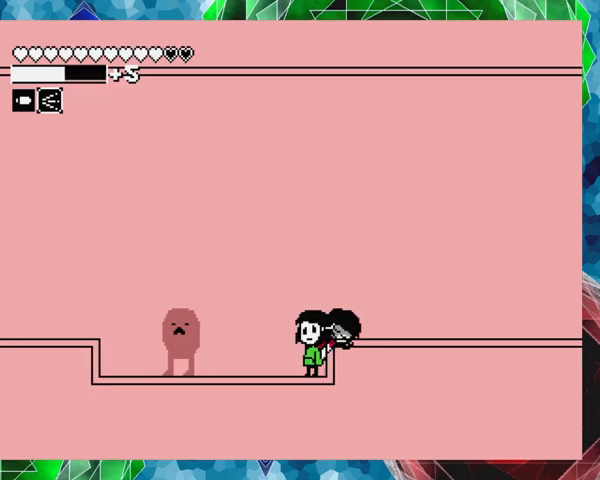
{"buttons": [], "events": [[100, "B", "down"], [367, "B", "up"], [500, "DPAD_LEFT", "up"]]}
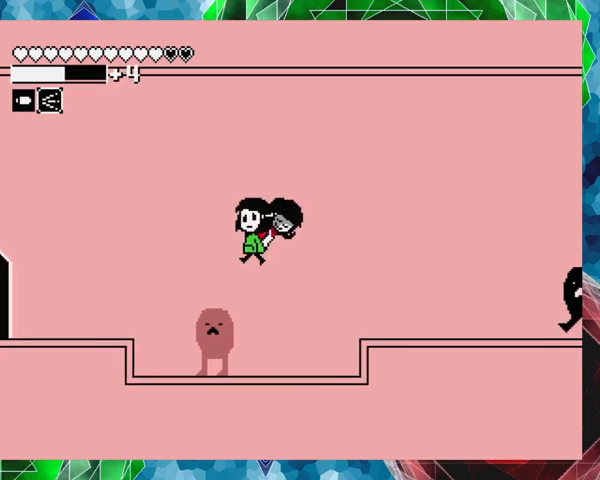
{"buttons": [], "events": [[67, "DPAD_RIGHT", "down"], [267, "DPAD_RIGHT", "up"]]}
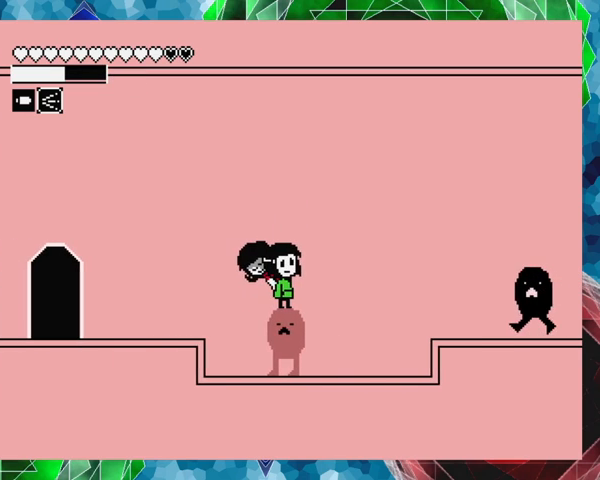
{"buttons": [], "events": [[267, "Y", "down"], [433, "Y", "up"]]}
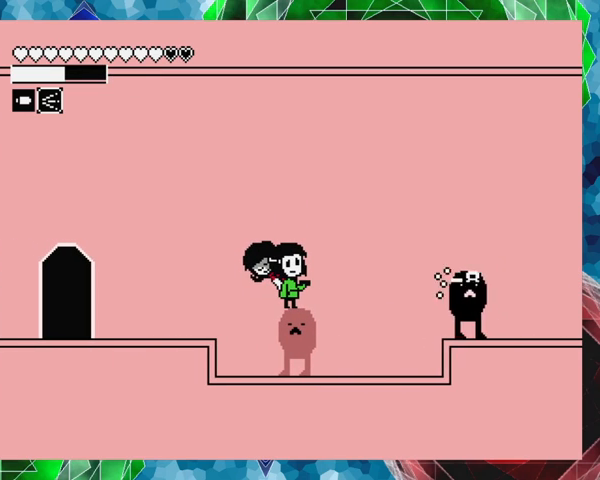
{"buttons": [], "events": []}
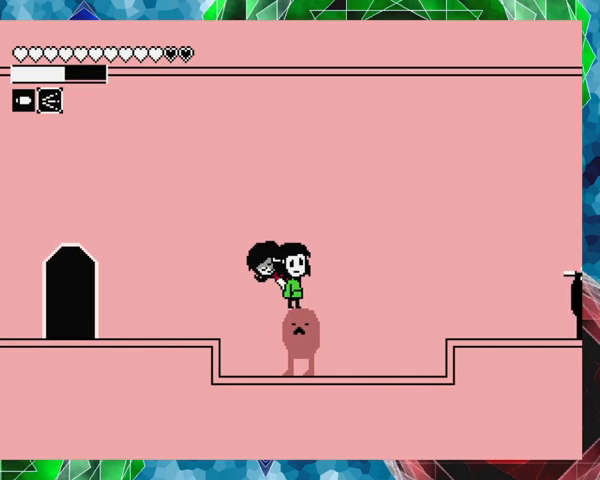
{"buttons": [], "events": [[67, "DPAD_RIGHT", "down"], [167, "DPAD_RIGHT", "up"]]}
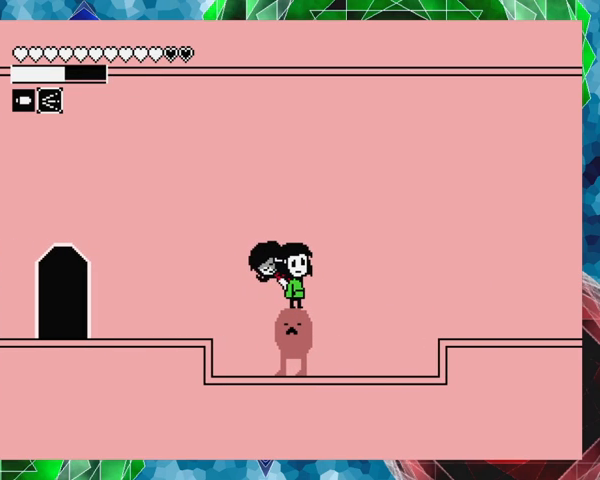
{"buttons": [], "events": []}
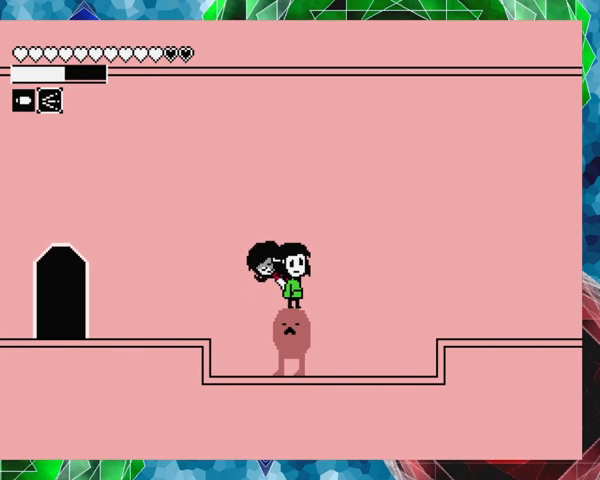
{"buttons": [], "events": []}
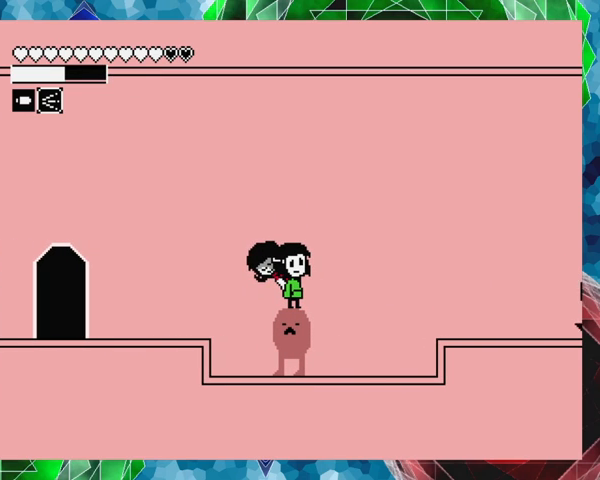
{"buttons": ["Y"], "events": [[167, "DPAD_RIGHT", "down"], [267, "DPAD_RIGHT", "up"], [367, "Y", "down"]]}
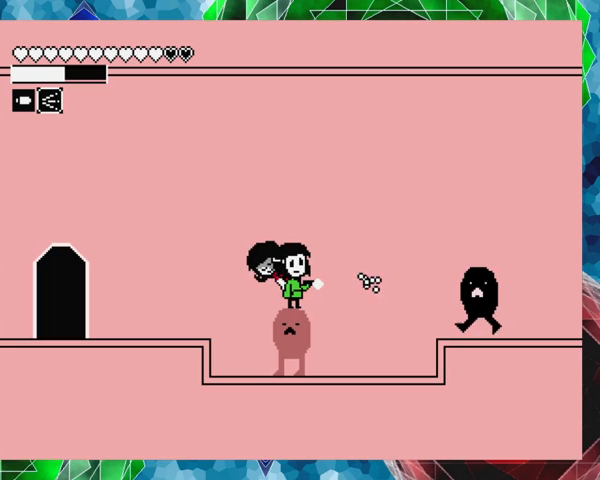
{"buttons": [], "events": [[33, "Y", "up"]]}
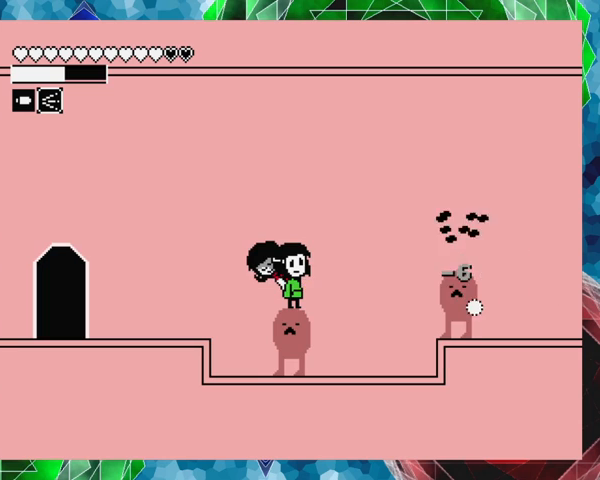
{"buttons": ["B", "DPAD_RIGHT"], "events": [[167, "DPAD_RIGHT", "down"], [200, "B", "down"]]}
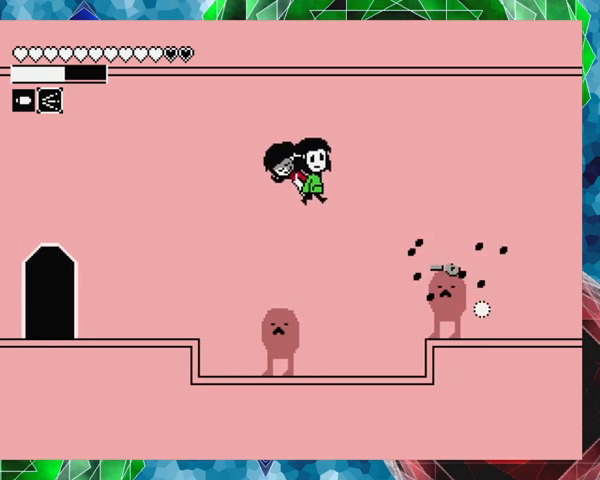
{"buttons": ["DPAD_RIGHT"], "events": [[433, "B", "up"]]}
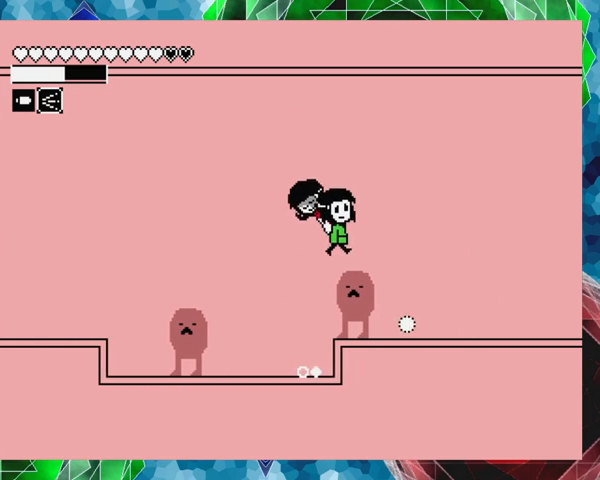
{"buttons": ["DPAD_LEFT"], "events": [[333, "DPAD_RIGHT", "up"], [433, "DPAD_LEFT", "down"]]}
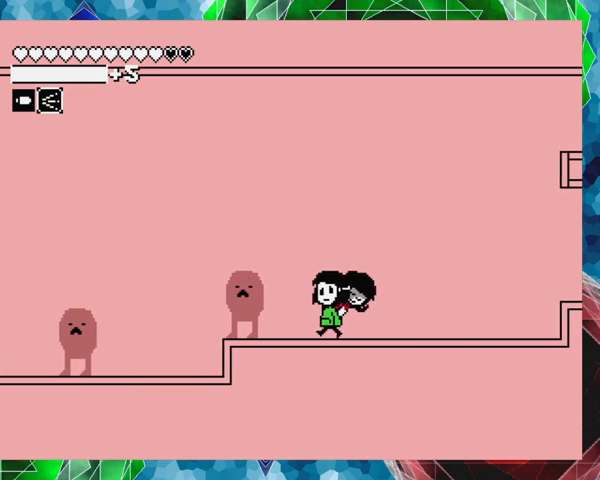
{"buttons": ["DPAD_RIGHT"], "events": [[67, "DPAD_LEFT", "up"], [167, "DPAD_RIGHT", "down"]]}
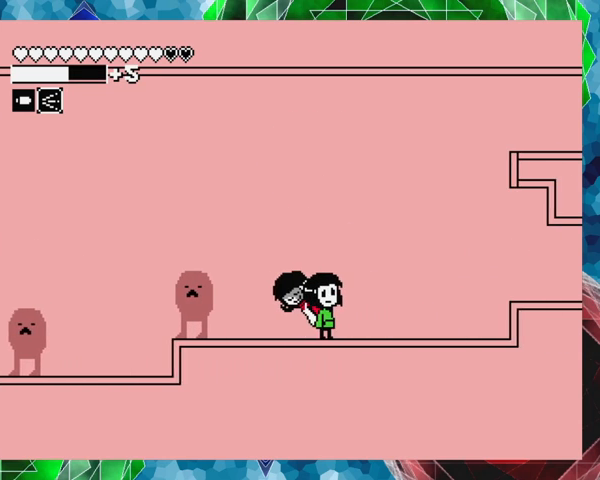
{"buttons": ["DPAD_RIGHT"], "events": []}
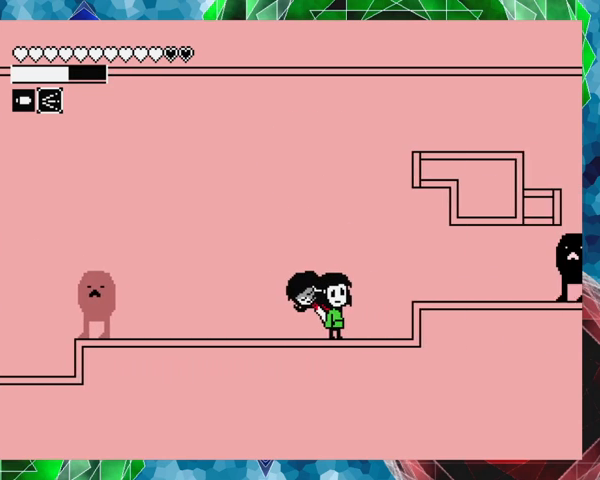
{"buttons": [], "events": [[267, "DPAD_RIGHT", "up"]]}
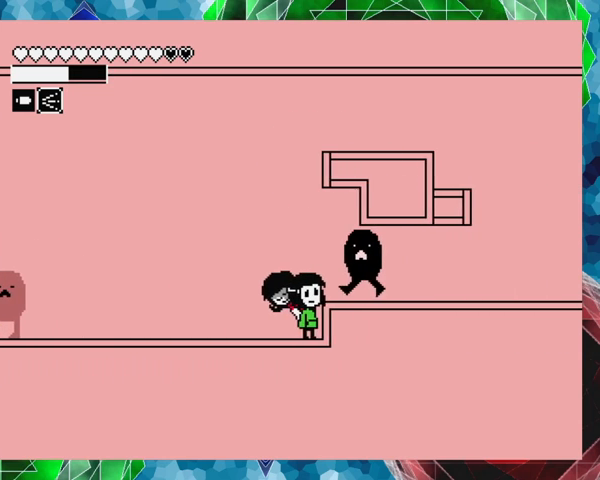
{"buttons": ["DPAD_RIGHT"], "events": [[33, "DPAD_LEFT", "down"], [167, "DPAD_LEFT", "up"], [300, "DPAD_RIGHT", "down"]]}
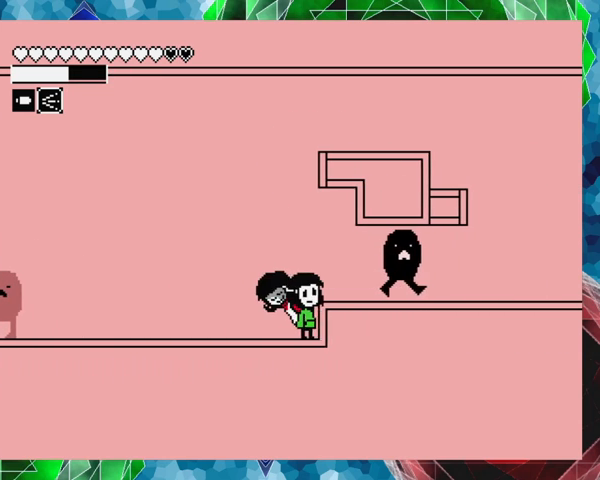
{"buttons": ["DPAD_RIGHT"], "events": [[67, "B", "down"], [200, "B", "up"]]}
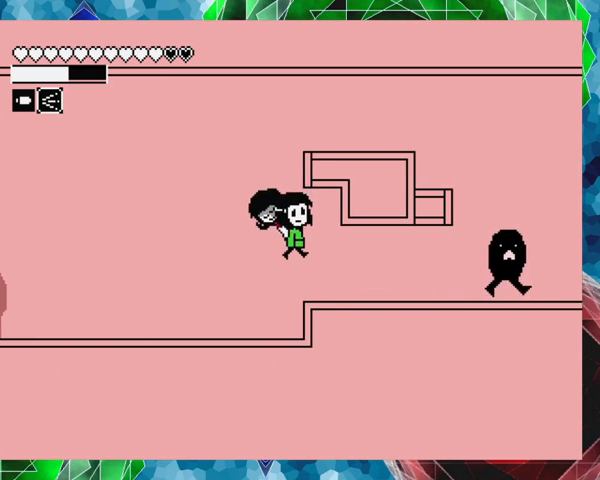
{"buttons": [], "events": [[500, "DPAD_RIGHT", "up"]]}
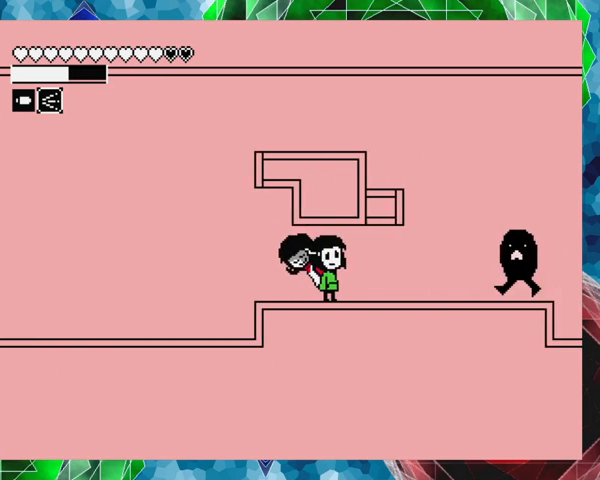
{"buttons": ["DPAD_LEFT"], "events": [[167, "DPAD_LEFT", "down"]]}
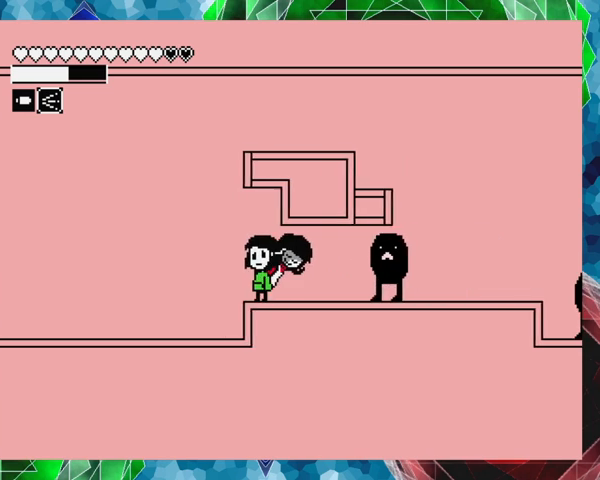
{"buttons": ["DPAD_RIGHT"], "events": [[267, "DPAD_LEFT", "up"], [367, "DPAD_RIGHT", "down"]]}
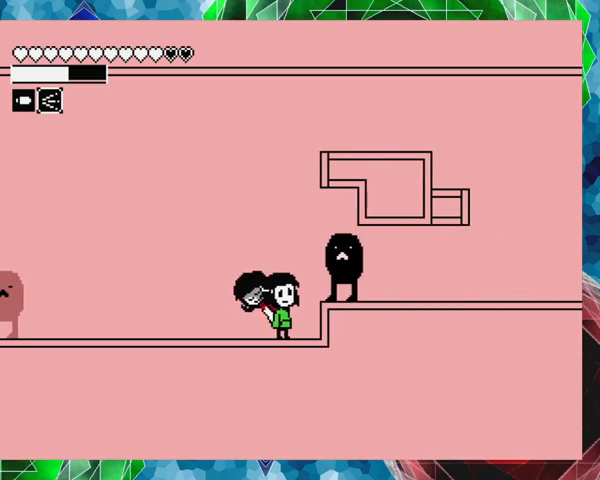
{"buttons": ["B", "DPAD_RIGHT"], "events": [[167, "DPAD_RIGHT", "up"], [433, "DPAD_RIGHT", "down"], [467, "B", "down"]]}
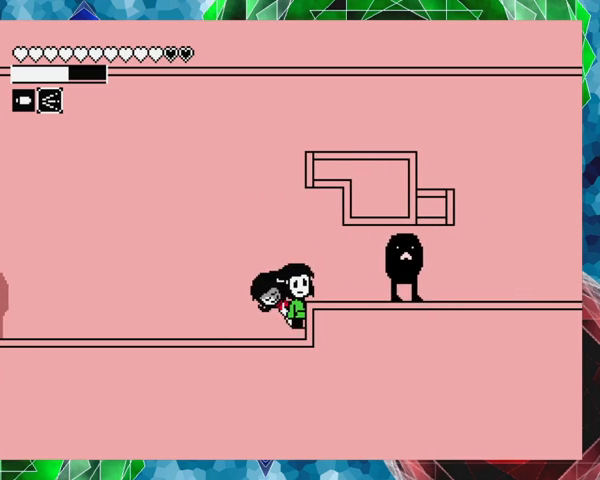
{"buttons": ["DPAD_RIGHT"], "events": [[67, "B", "up"]]}
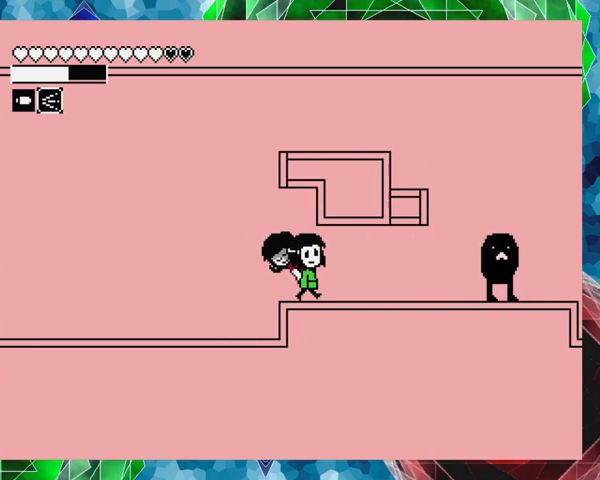
{"buttons": [], "events": [[300, "Y", "down"], [367, "DPAD_RIGHT", "up"], [400, "Y", "up"]]}
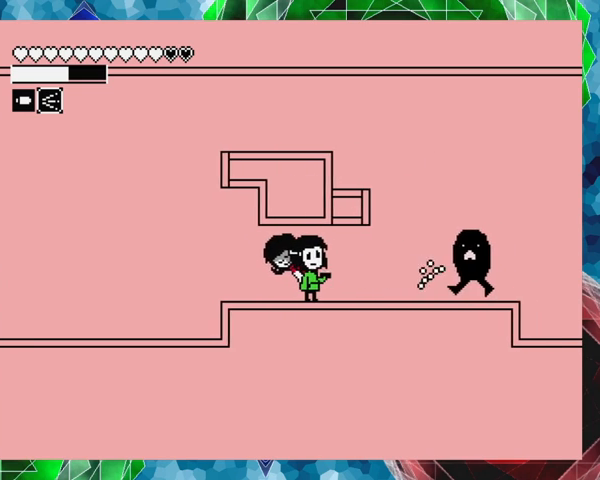
{"buttons": ["DPAD_LEFT"], "events": [[67, "DPAD_LEFT", "down"]]}
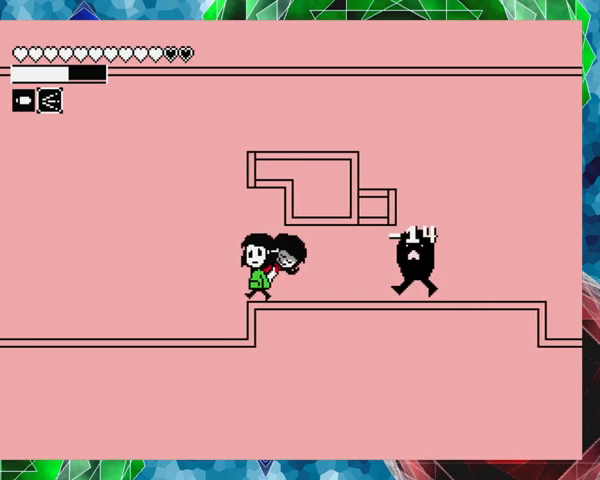
{"buttons": ["DPAD_RIGHT"], "events": [[233, "DPAD_LEFT", "up"], [367, "DPAD_RIGHT", "down"]]}
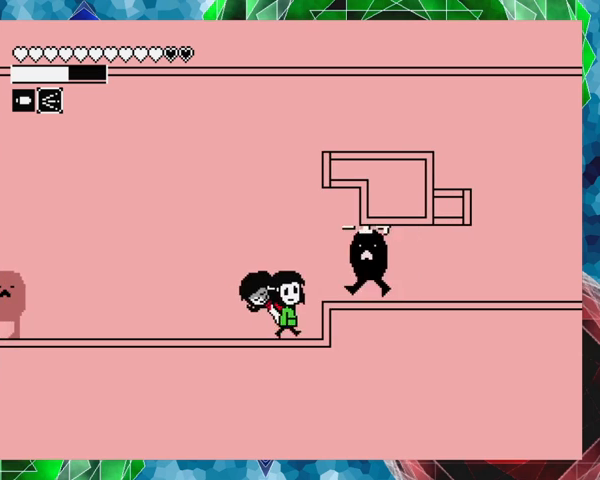
{"buttons": ["DPAD_RIGHT"], "events": [[33, "DPAD_RIGHT", "up"], [300, "DPAD_RIGHT", "down"], [333, "B", "down"], [400, "B", "up"]]}
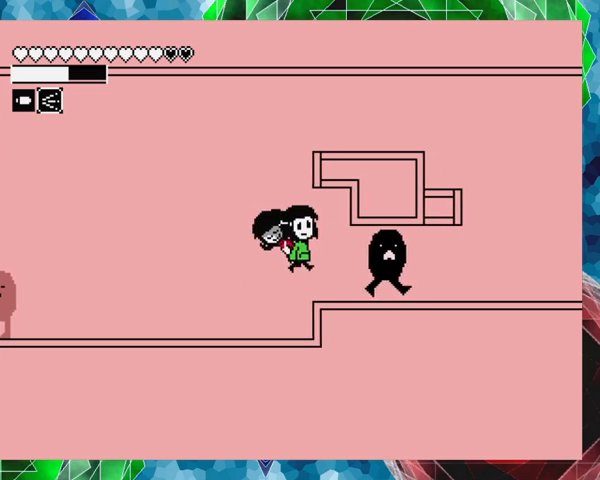
{"buttons": ["DPAD_RIGHT"], "events": []}
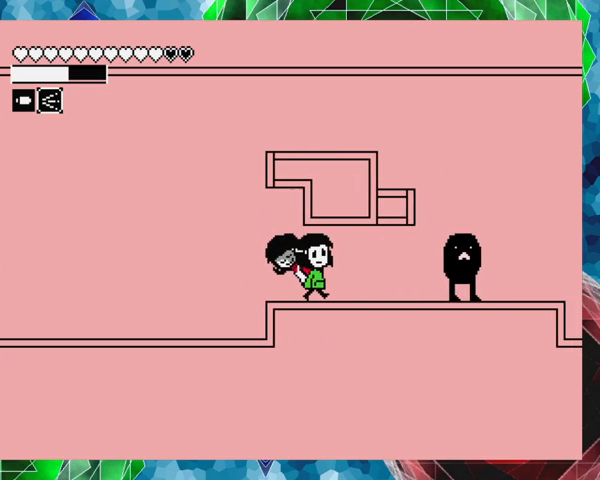
{"buttons": ["Y", "DPAD_RIGHT"], "events": [[367, "Y", "down"]]}